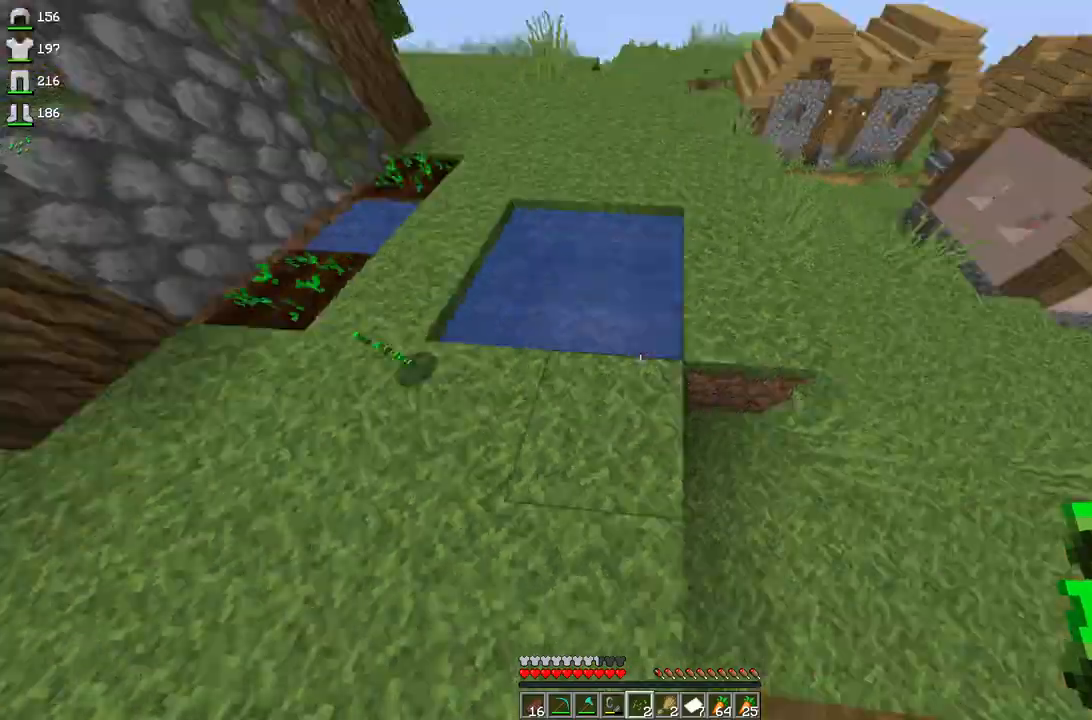
Gameplay with keyboard and mouse; each line is a JSON object with the keys and mouse buttons held at the frame after it. "events" lists presses ("down") and releases ("up") of "a", "d", "s", "space", "w", "mouse_left" and "mouse_right" between this image and that frame as [ms after this image, input, new state], when the widget could be followed in between. "mouse_left", "mouse_right" = the "left", "right" buttons of the "mouse" list. No other keys are recorded. Fast repeated clicks can show as one long hold. Mouse movement is not recorded.
{"keys": ["w"], "mouse": [], "events": [[167, "w", "down"], [300, "a", "down"], [500, "a", "up"]]}
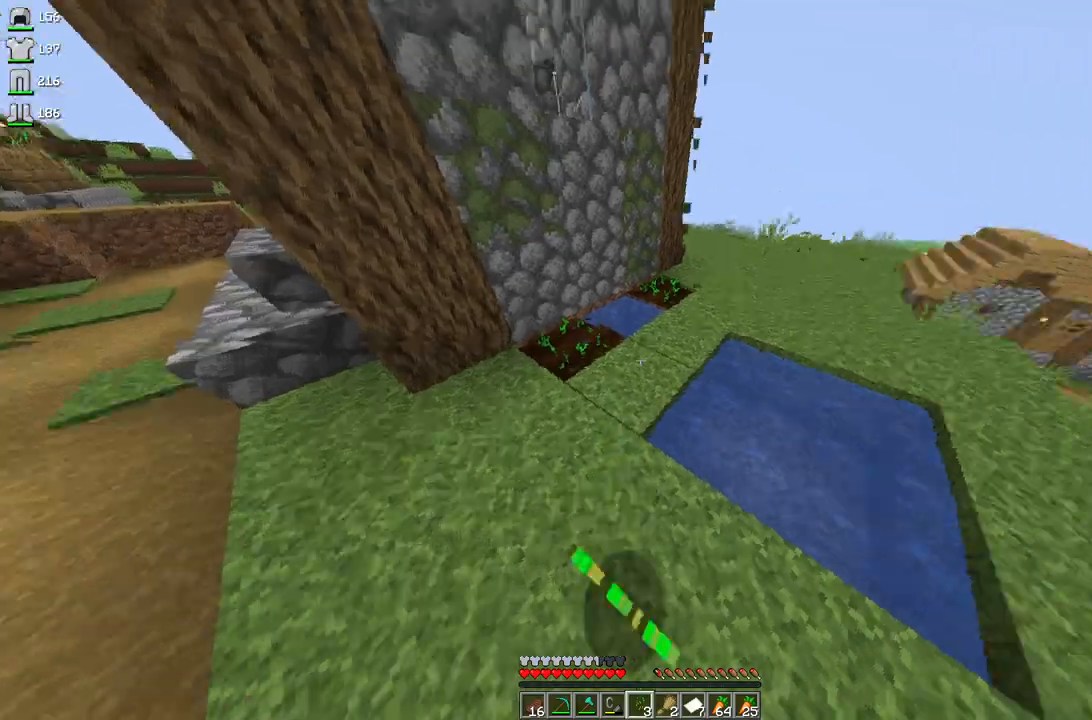
{"keys": ["w"], "mouse": [], "events": []}
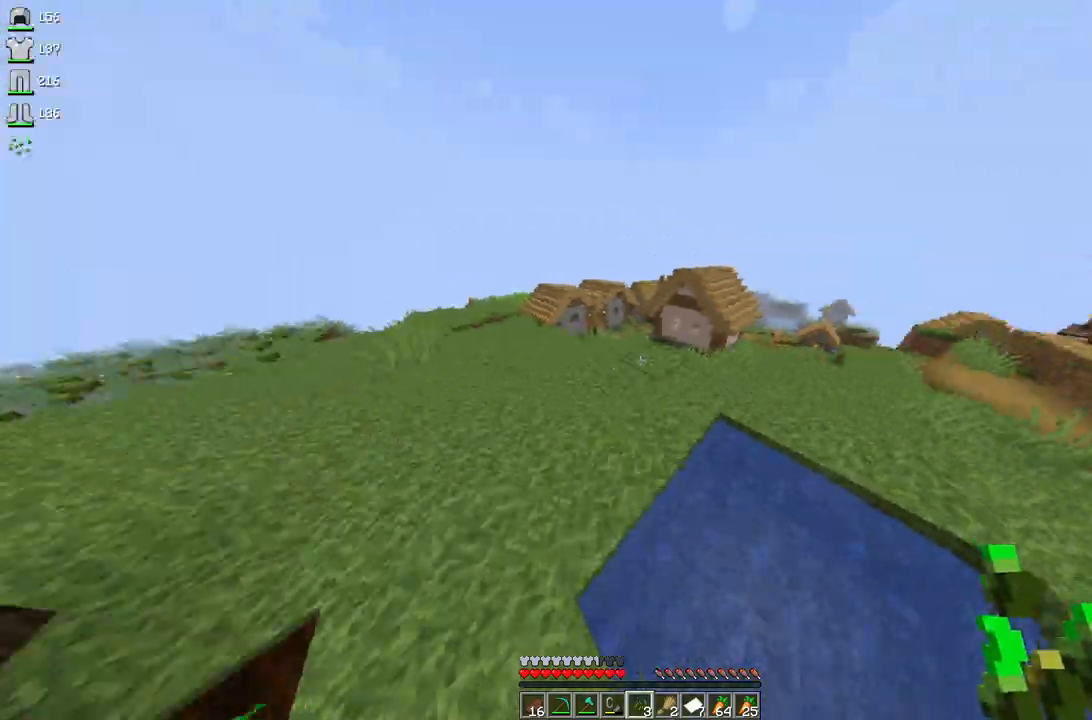
{"keys": ["w"], "mouse": [], "events": []}
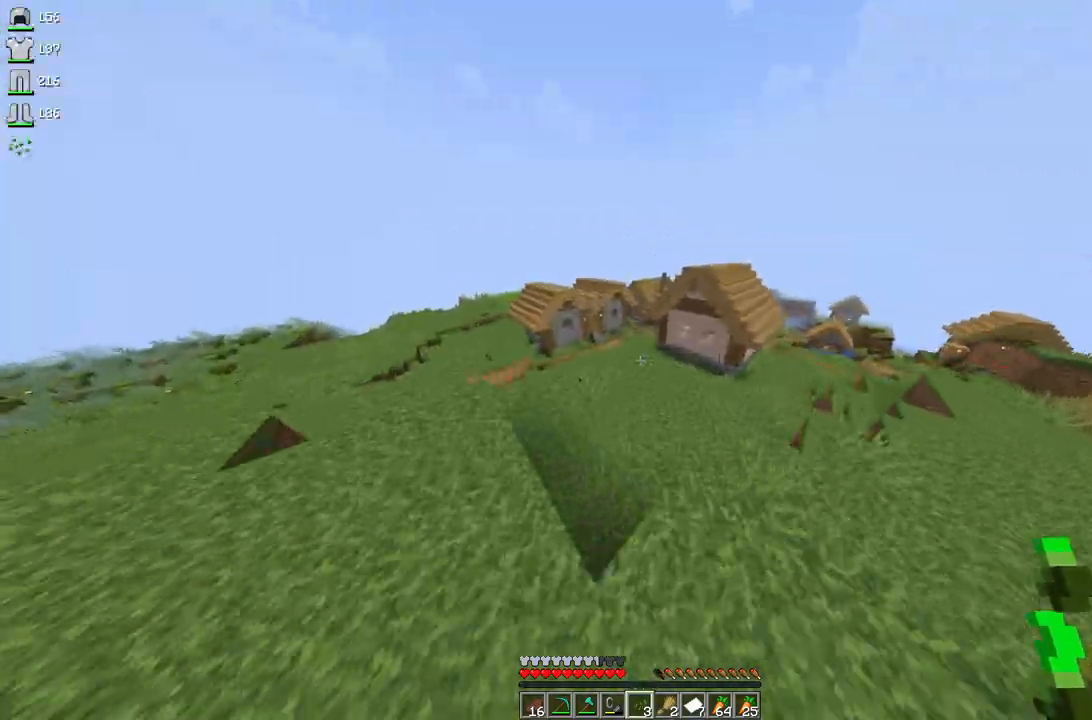
{"keys": ["w"], "mouse": [], "events": []}
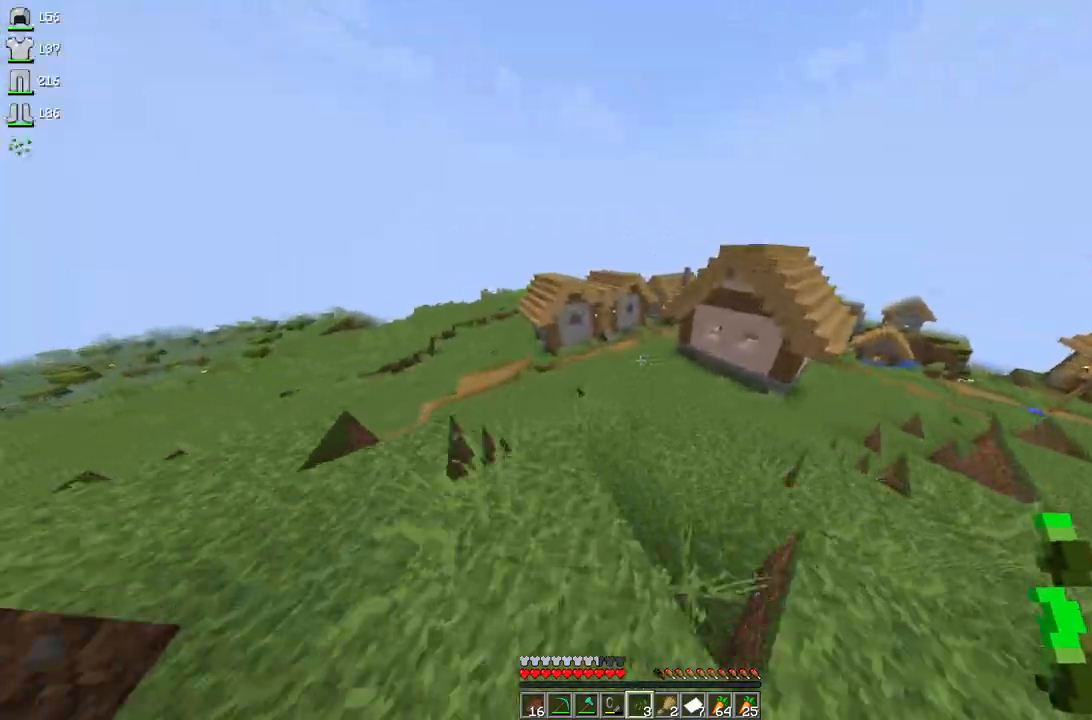
{"keys": ["w"], "mouse": [], "events": []}
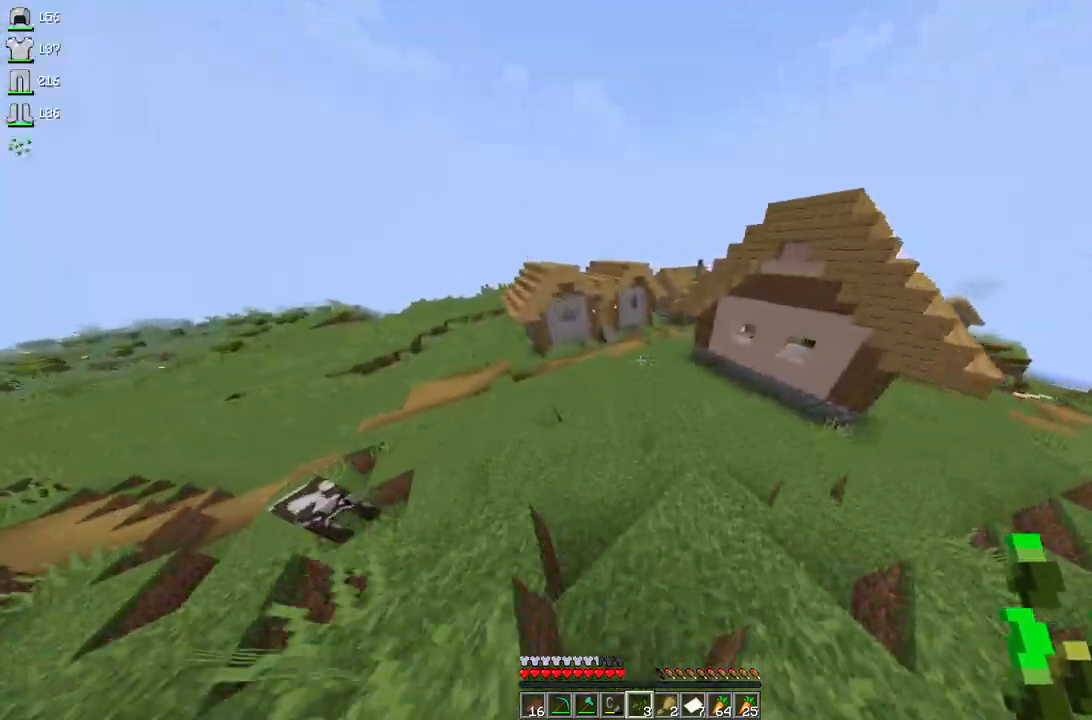
{"keys": ["w"], "mouse": [], "events": []}
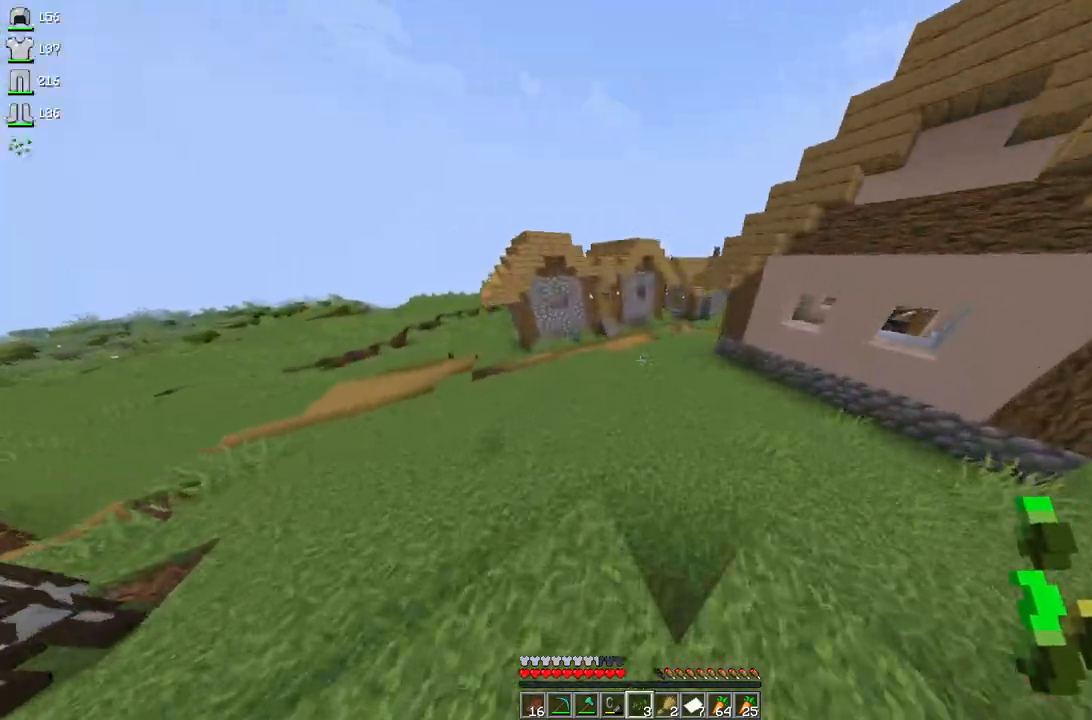
{"keys": ["space", "w"], "mouse": [], "events": [[433, "space", "down"]]}
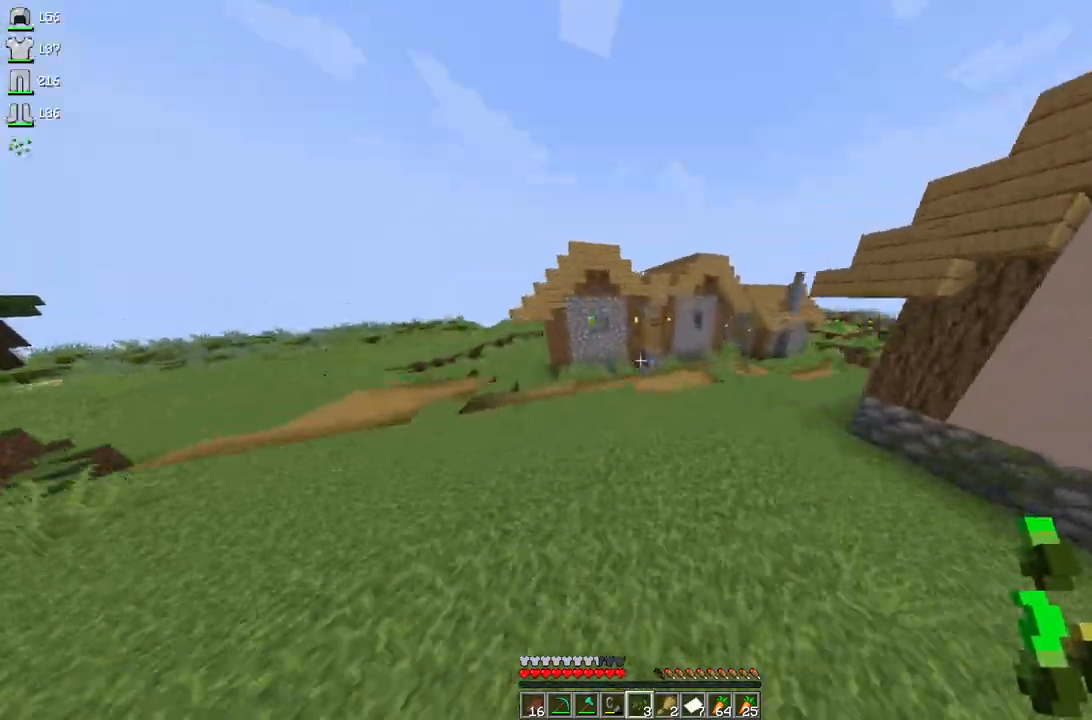
{"keys": ["space", "w"], "mouse": [], "events": []}
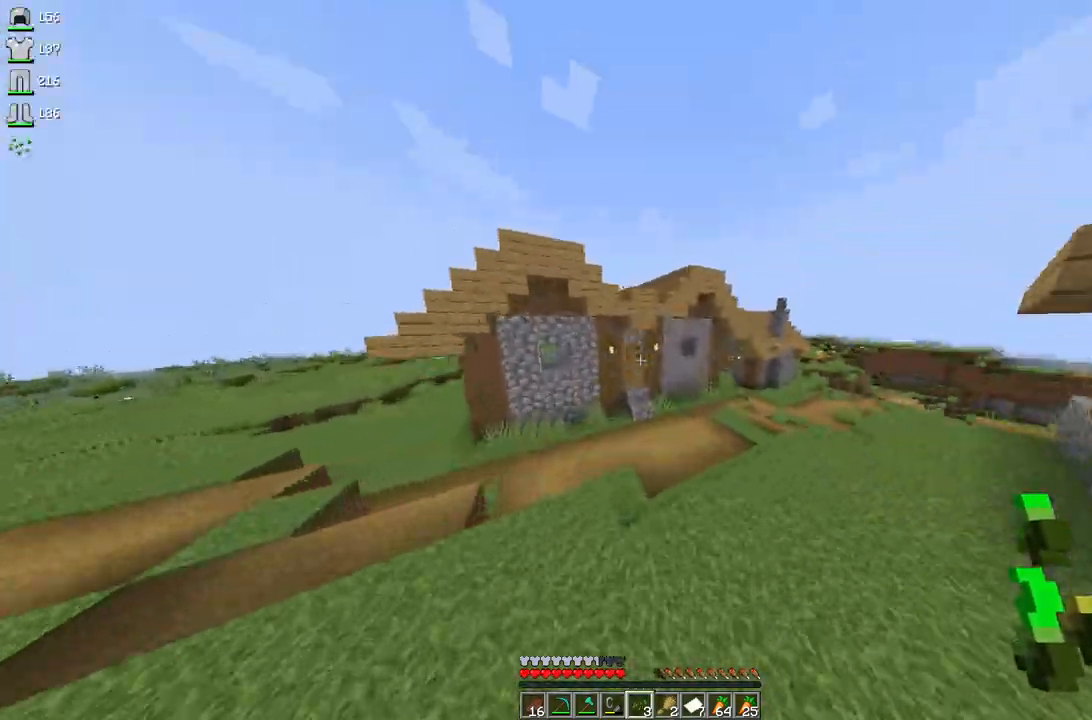
{"keys": ["d", "w"], "mouse": [], "events": [[333, "d", "down"], [433, "space", "up"]]}
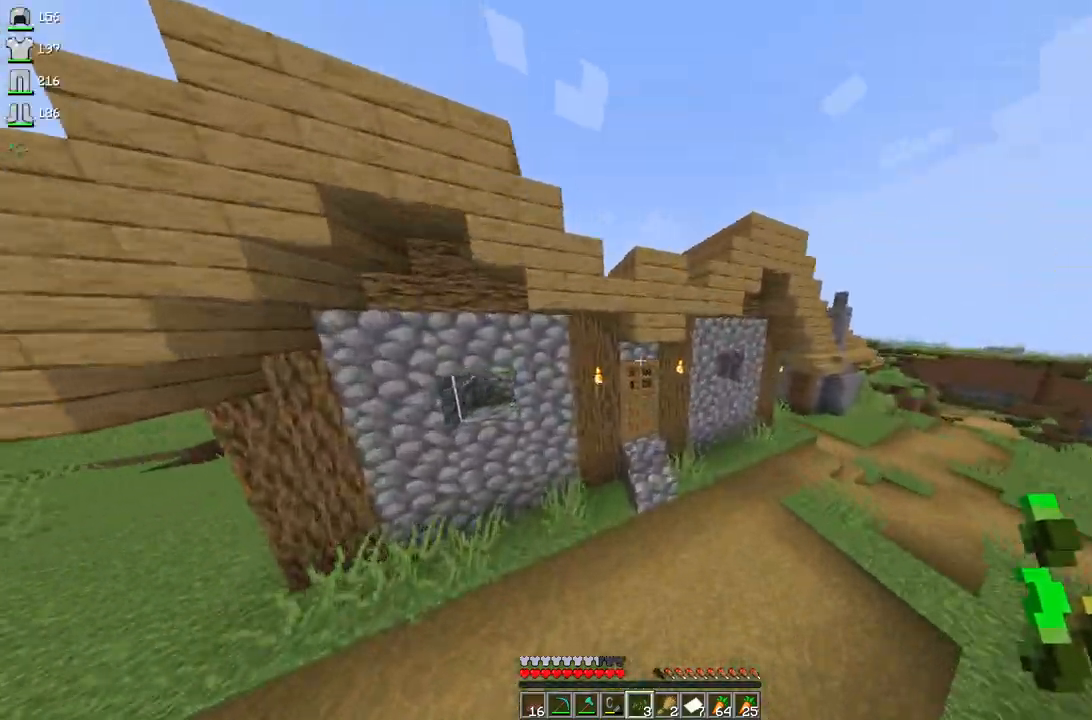
{"keys": ["w"], "mouse": [], "events": [[67, "d", "up"], [233, "mouse_right", "down"], [400, "mouse_right", "up"]]}
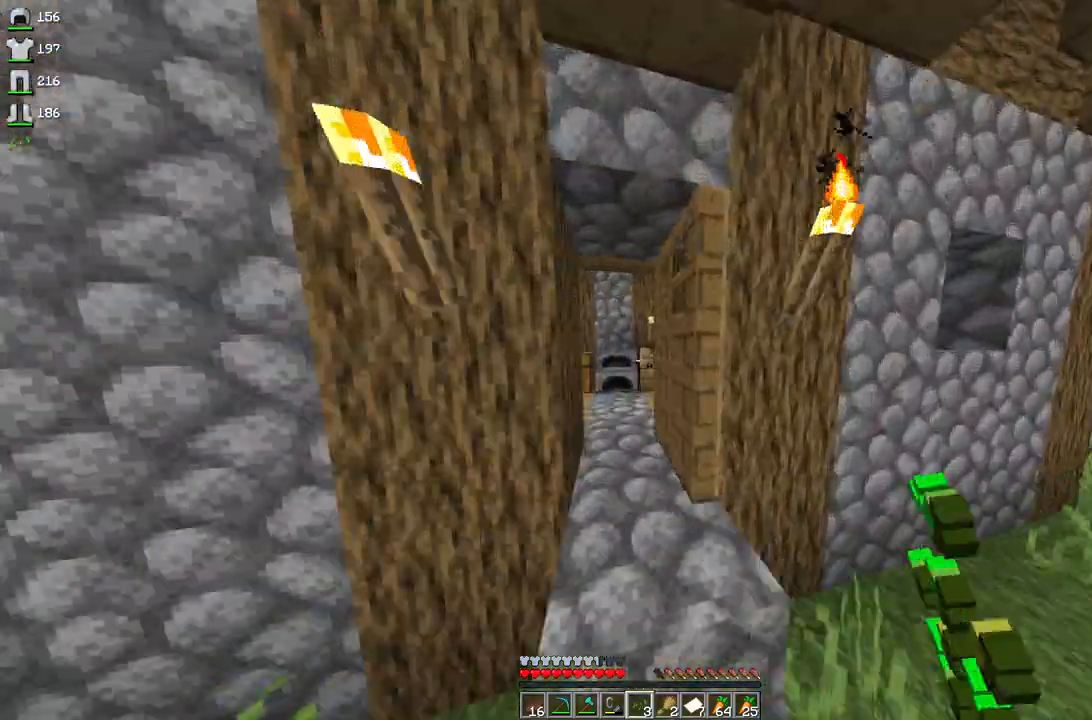
{"keys": ["w"], "mouse": [], "events": [[167, "a", "down"], [400, "a", "up"]]}
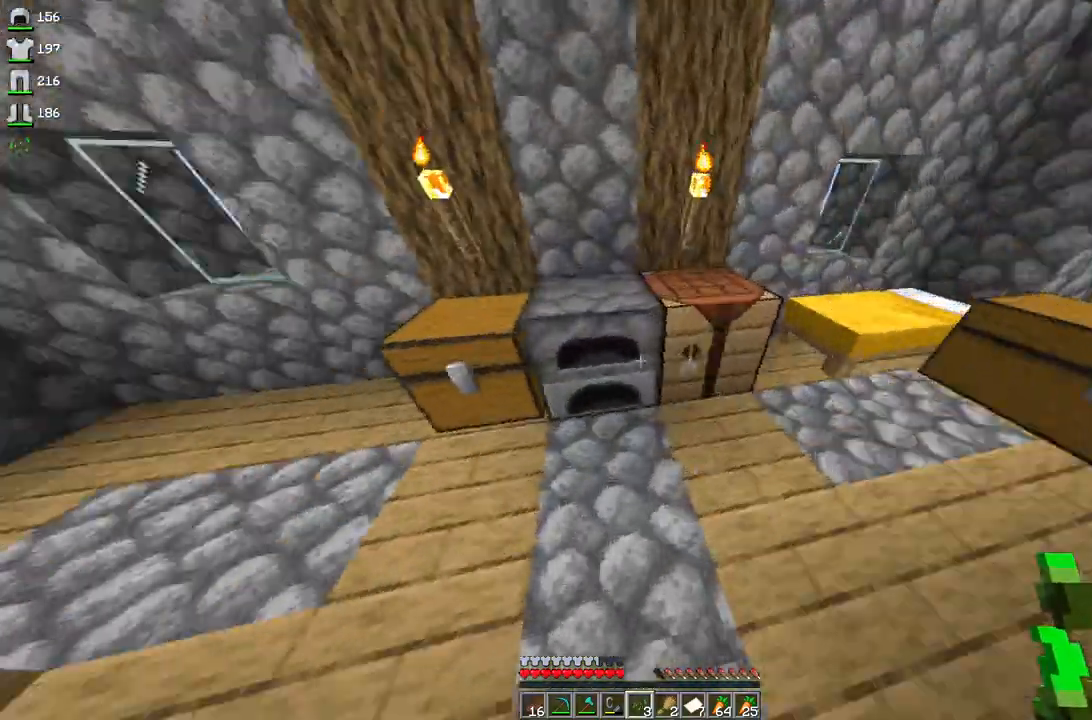
{"keys": [], "mouse": [], "events": [[100, "w", "up"], [433, "mouse_right", "down"], [500, "mouse_right", "up"]]}
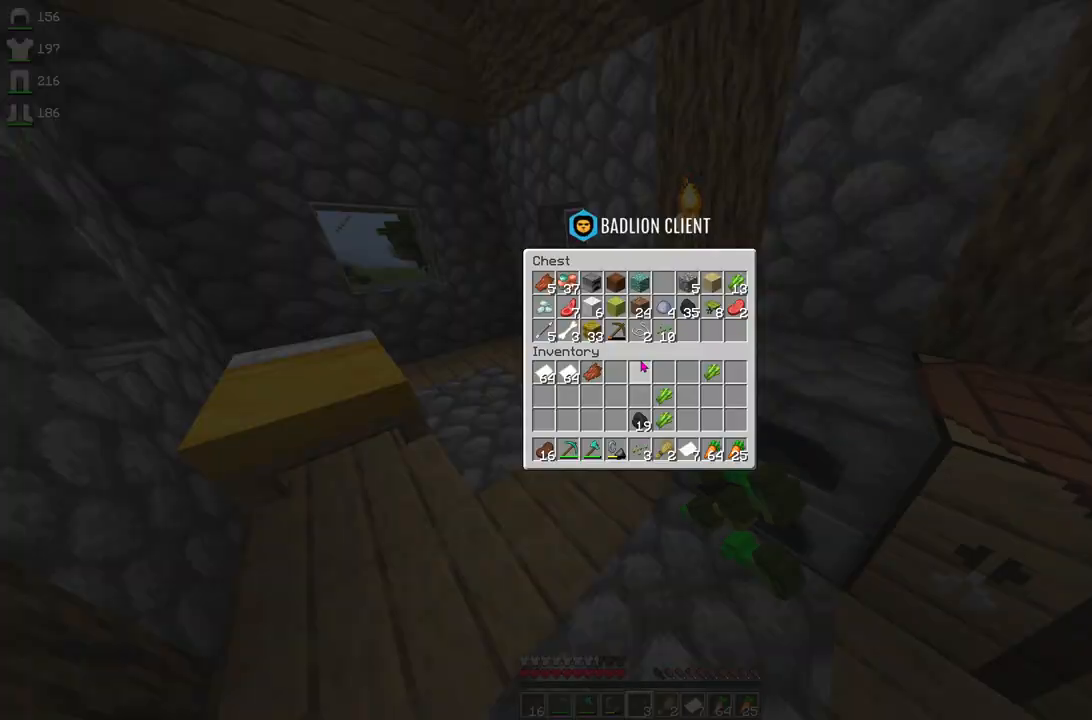
{"keys": [], "mouse": [], "events": []}
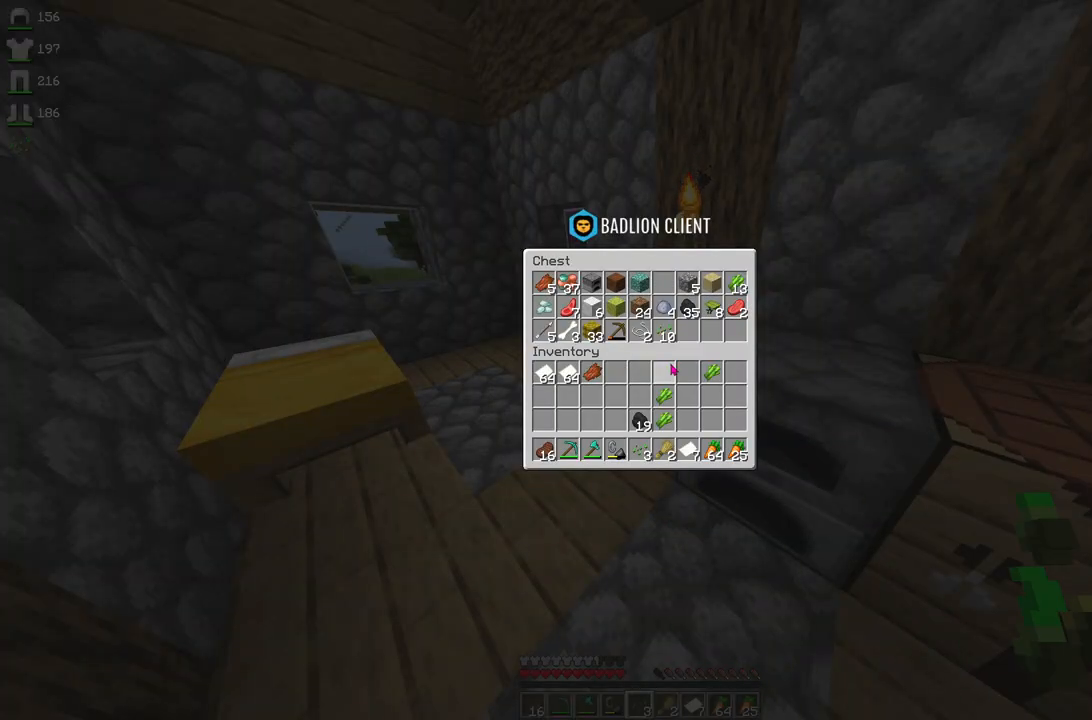
{"keys": [], "mouse": [], "events": []}
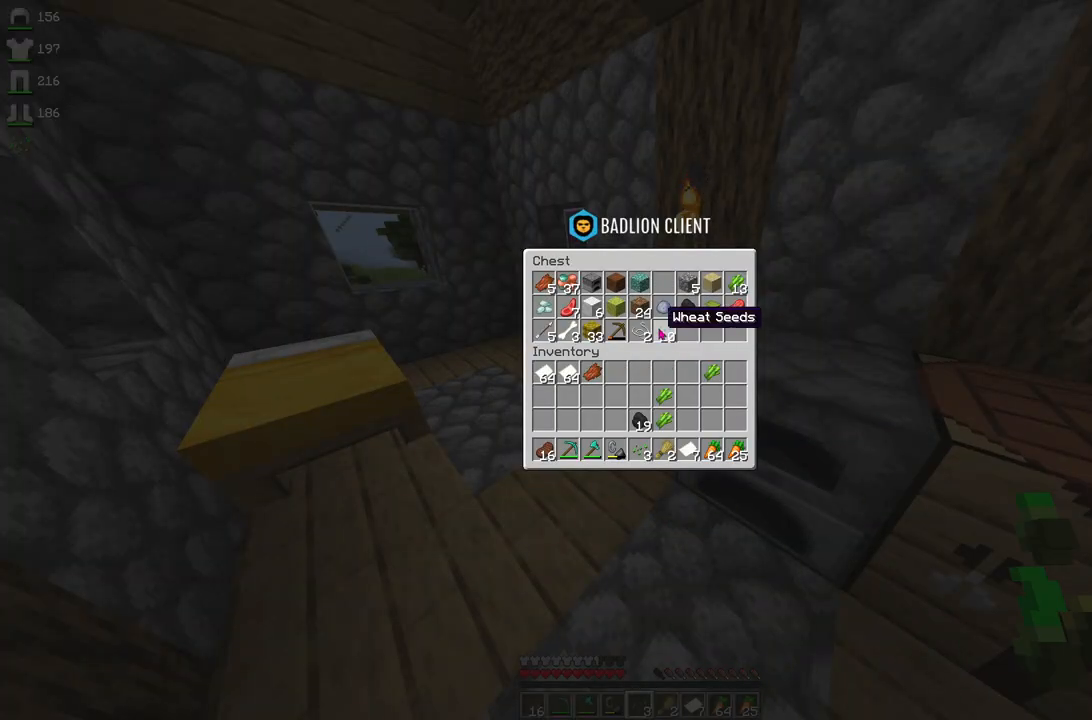
{"keys": [], "mouse": [], "events": []}
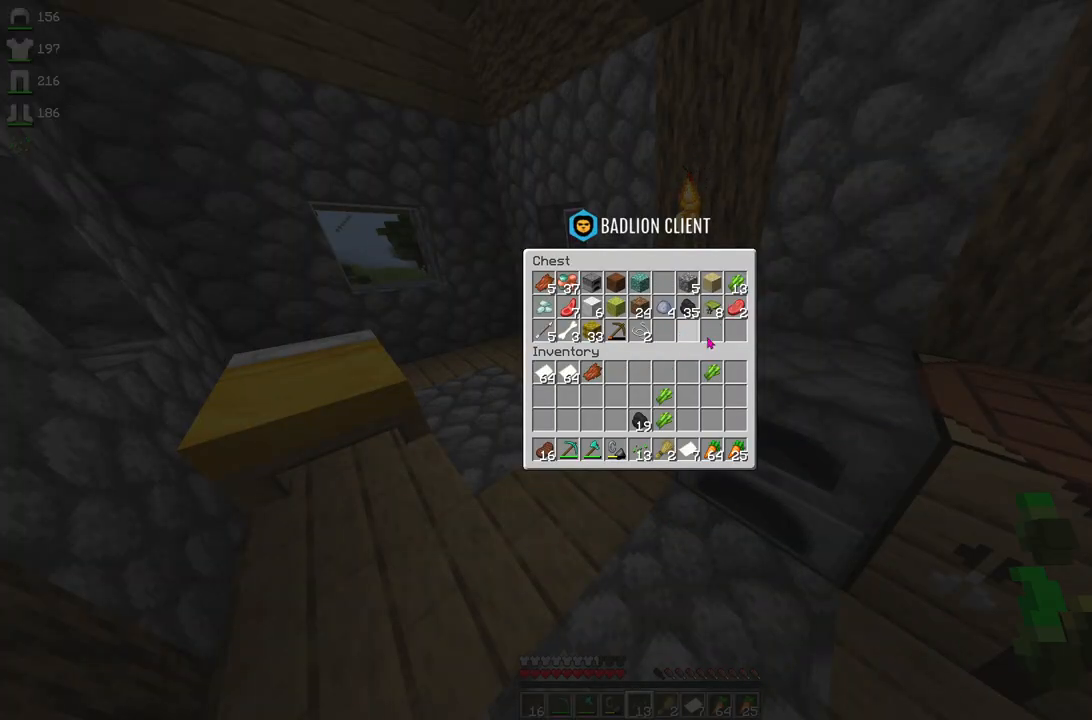
{"keys": ["w"], "mouse": [], "events": [[300, "w", "down"]]}
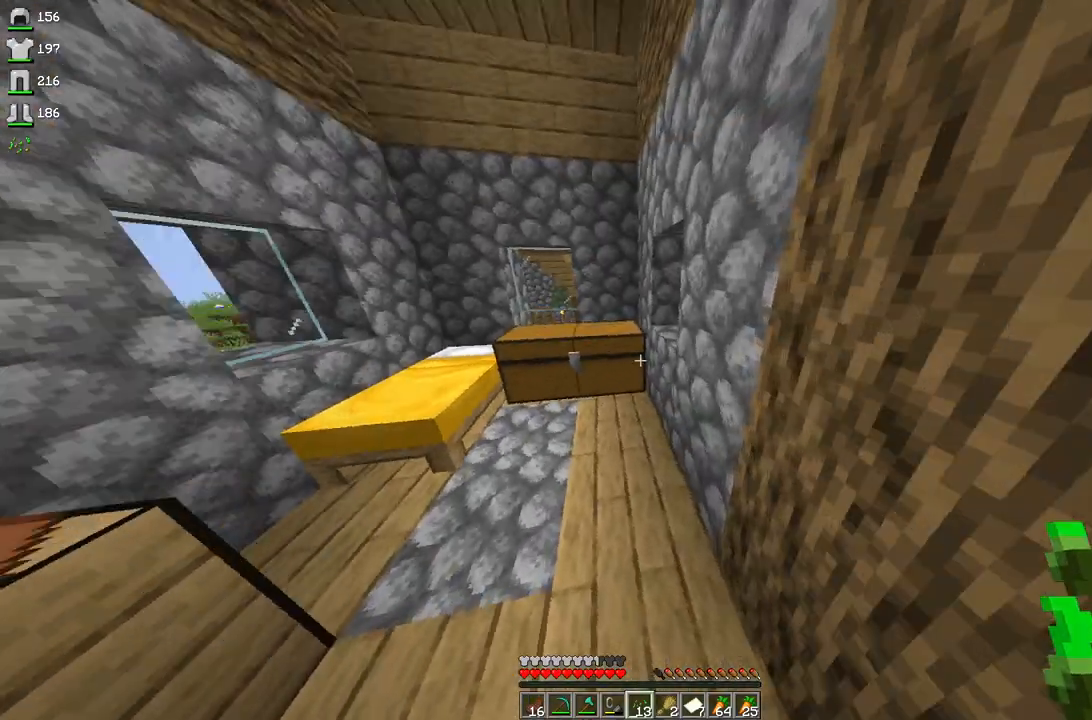
{"keys": [], "mouse": []}
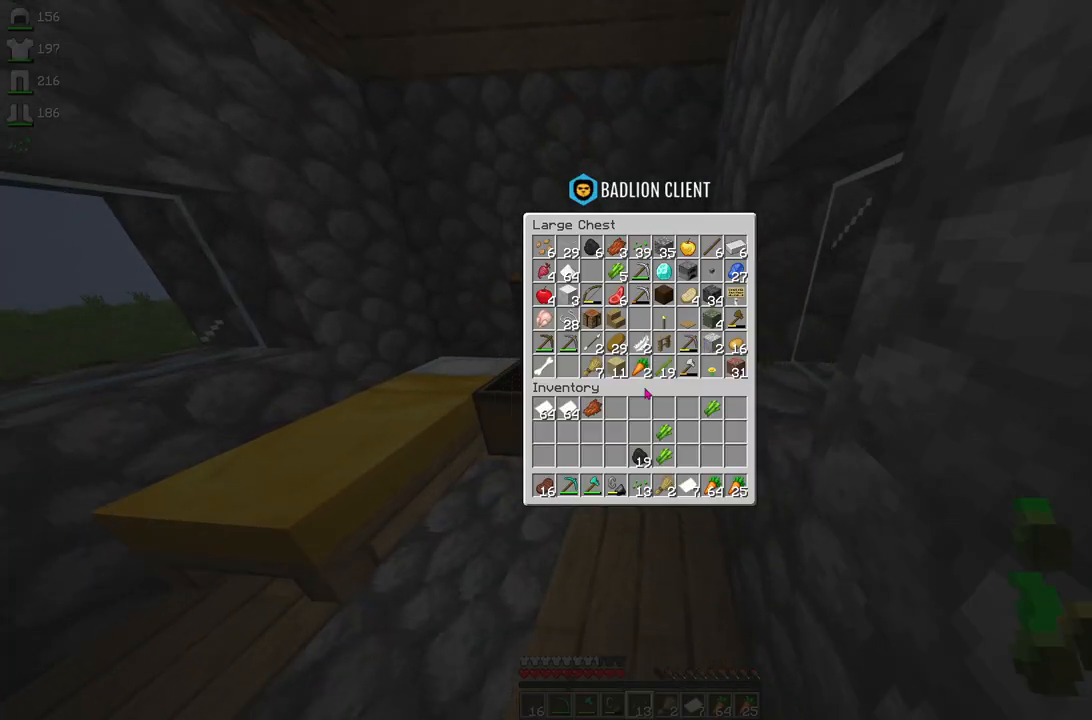
{"keys": [], "mouse": []}
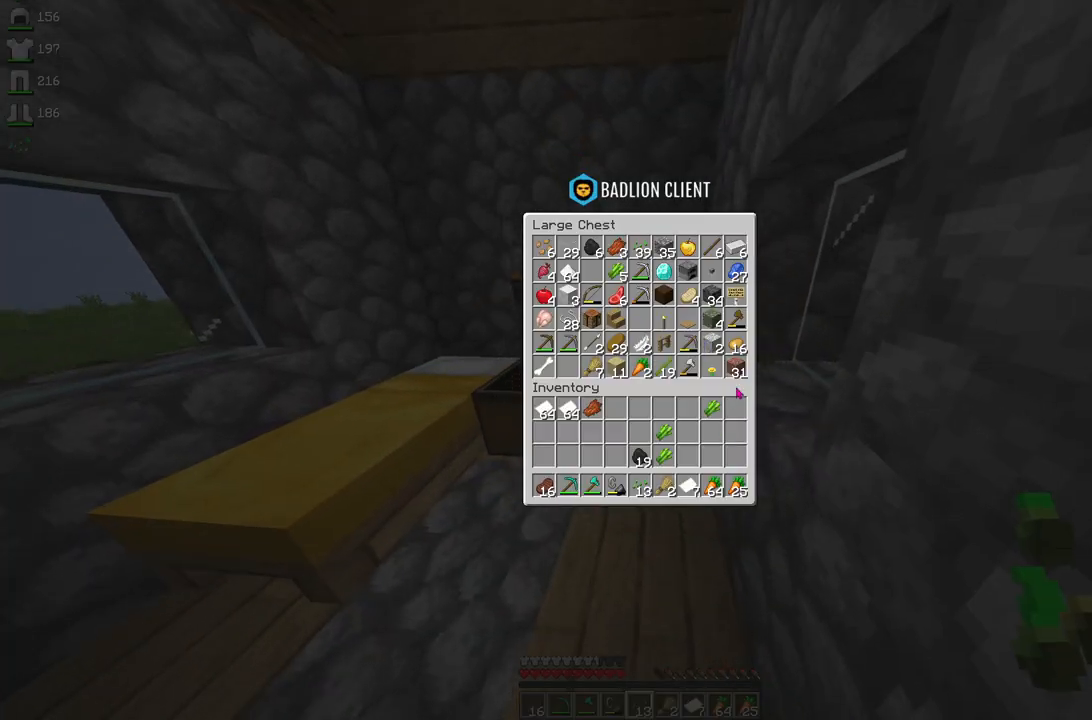
{"keys": [], "mouse": [], "events": []}
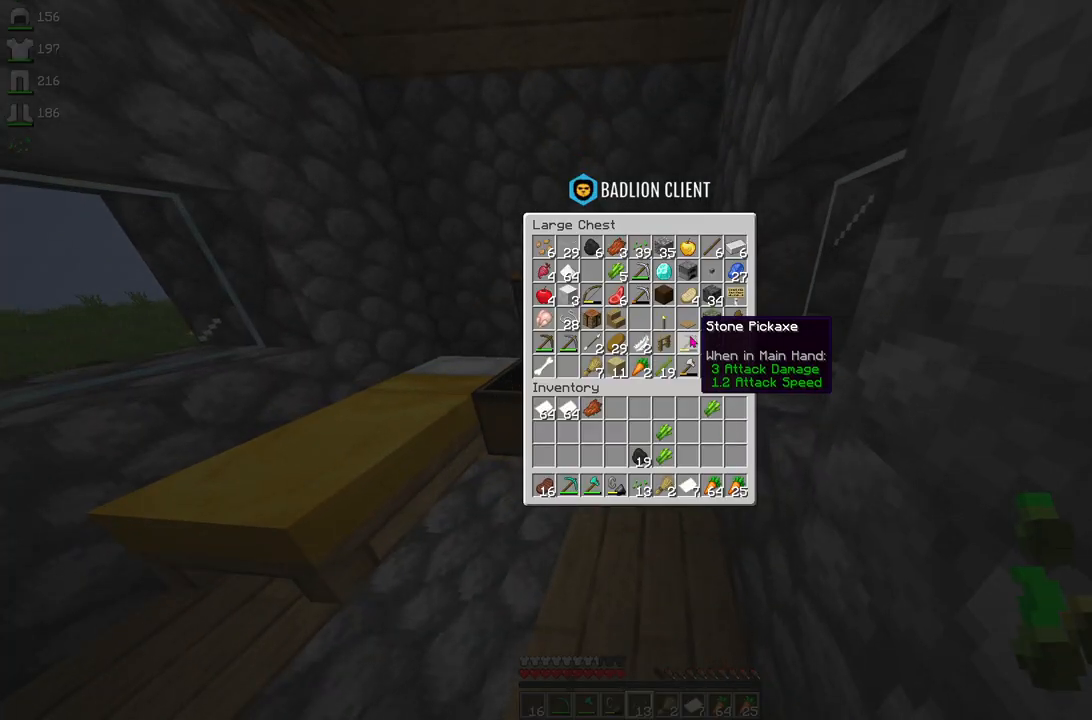
{"keys": [], "mouse": []}
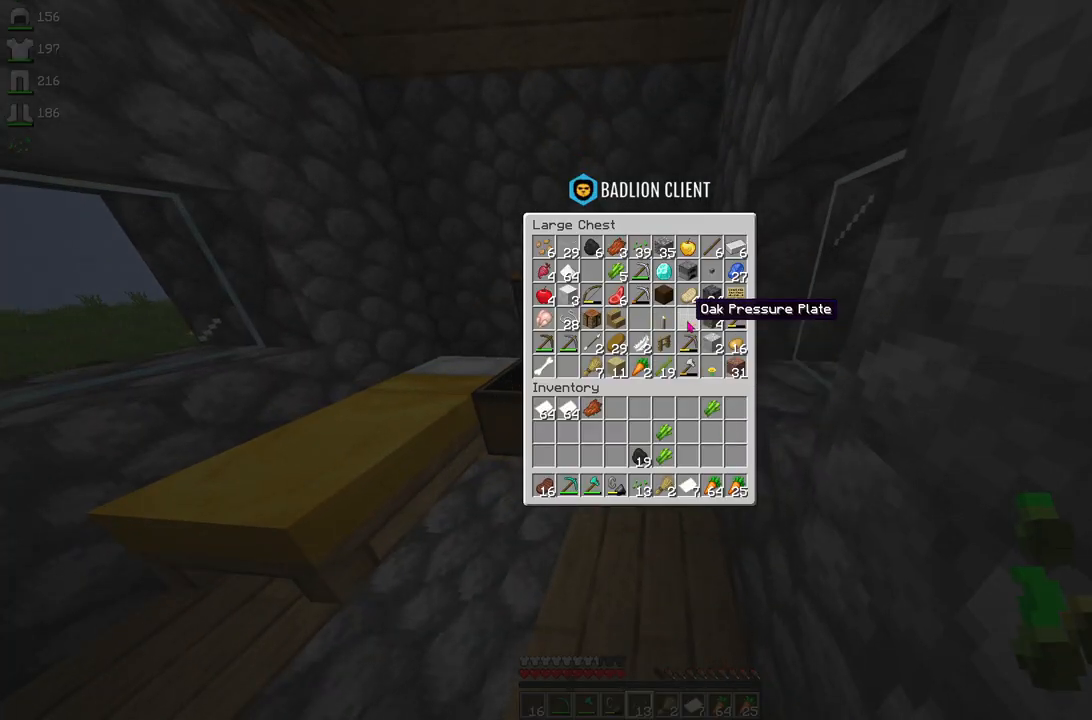
{"keys": [], "mouse": [], "events": []}
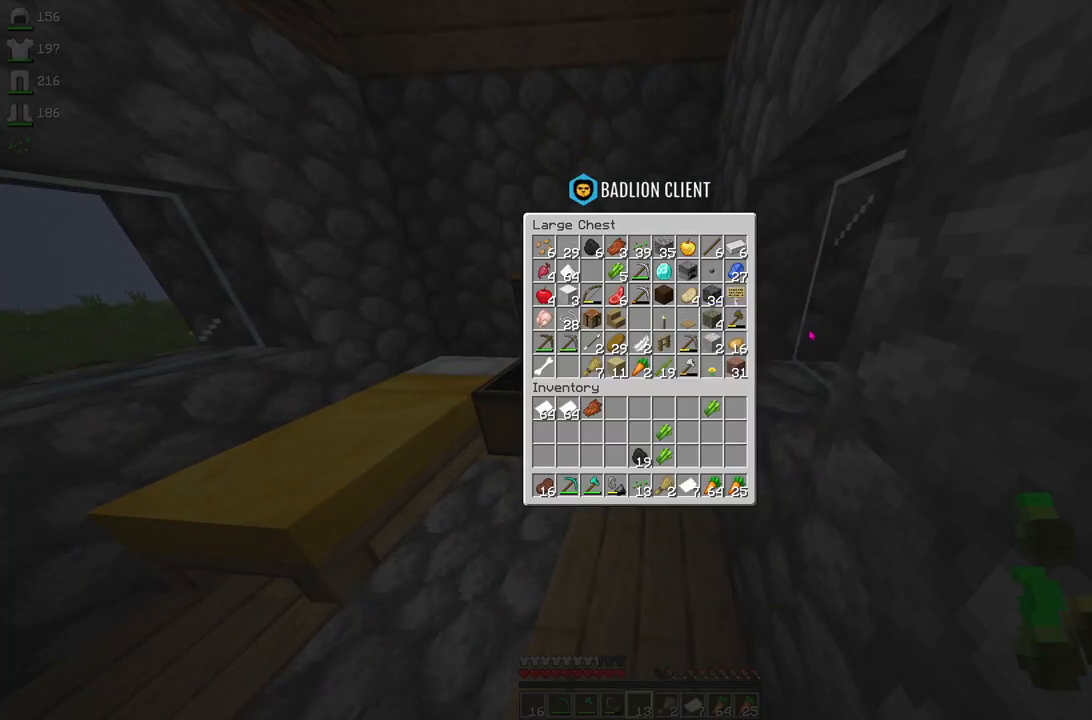
{"keys": [], "mouse": [], "events": []}